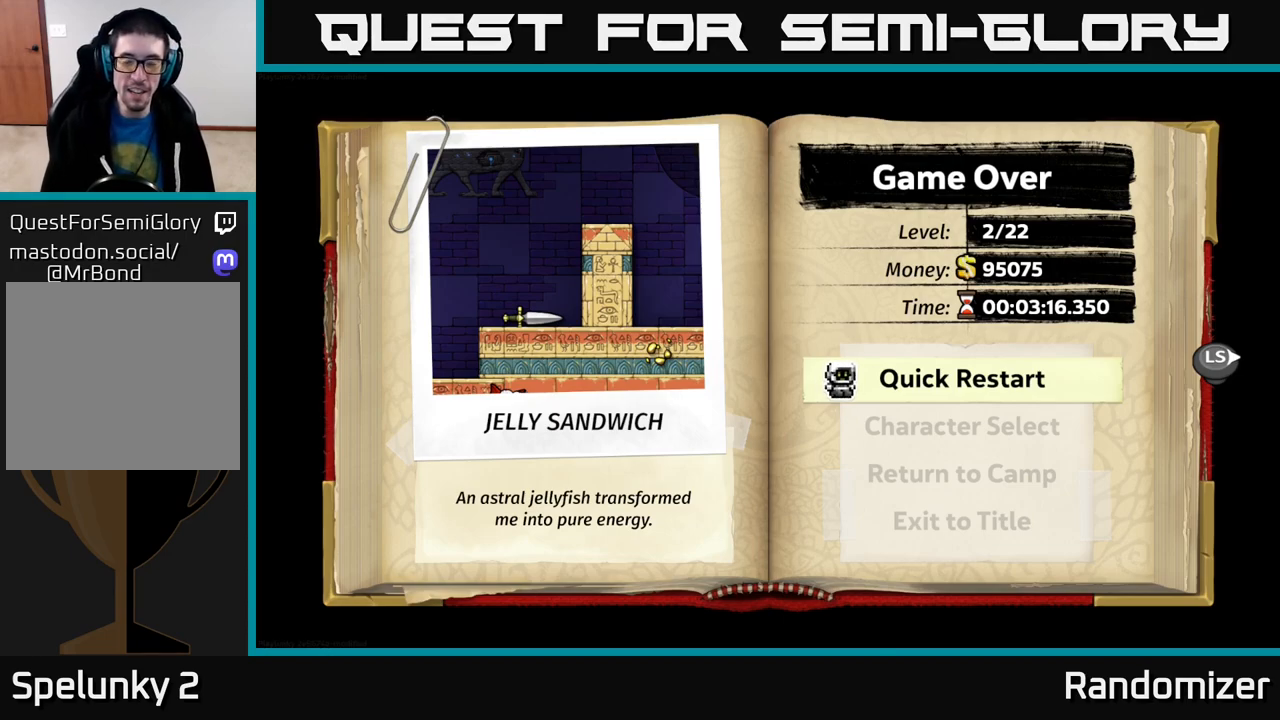
Gameplay with a controller (Xbox layout); each line is a JSON object with the inputs held at the frame after it. "events" lists button and stick changes between this image and that frame as [ms after this image, input, new state], when the widget could be followed in between.
{"buttons": [], "left_stick": "center", "right_stick": "center", "events": [[283, "A", "down"], [400, "A", "up"]]}
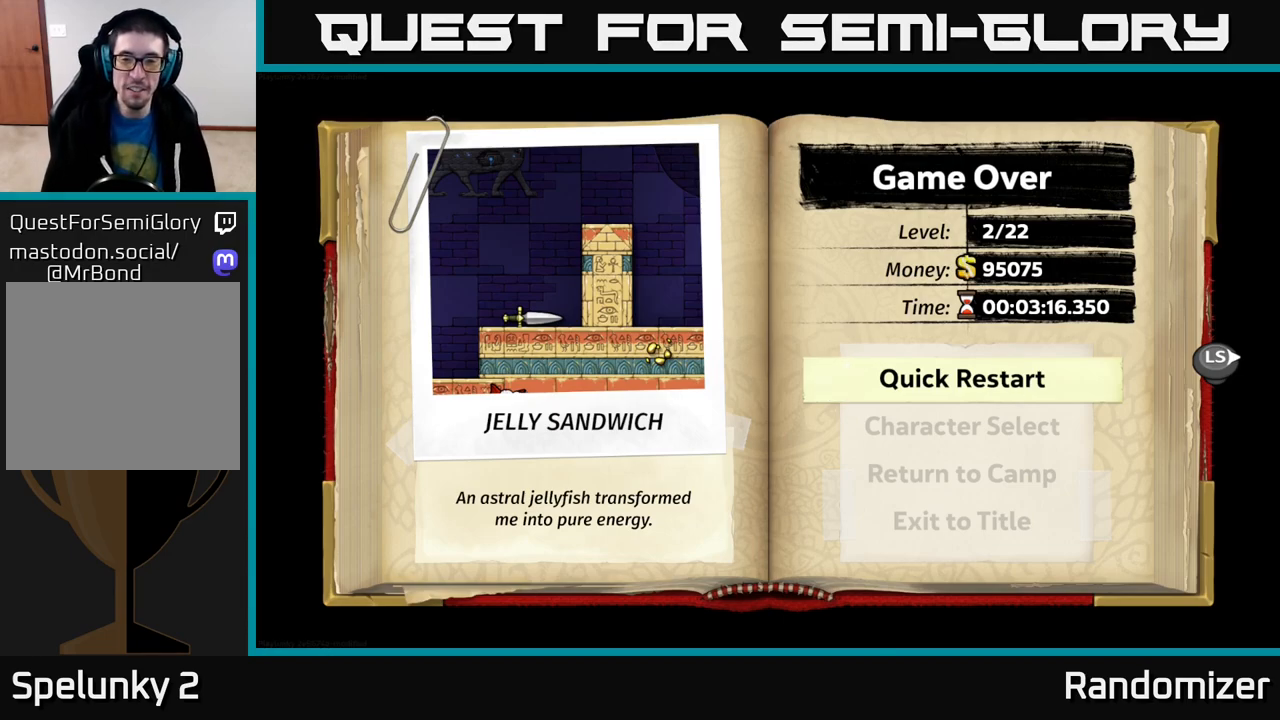
{"buttons": [], "left_stick": "center", "right_stick": "center", "events": []}
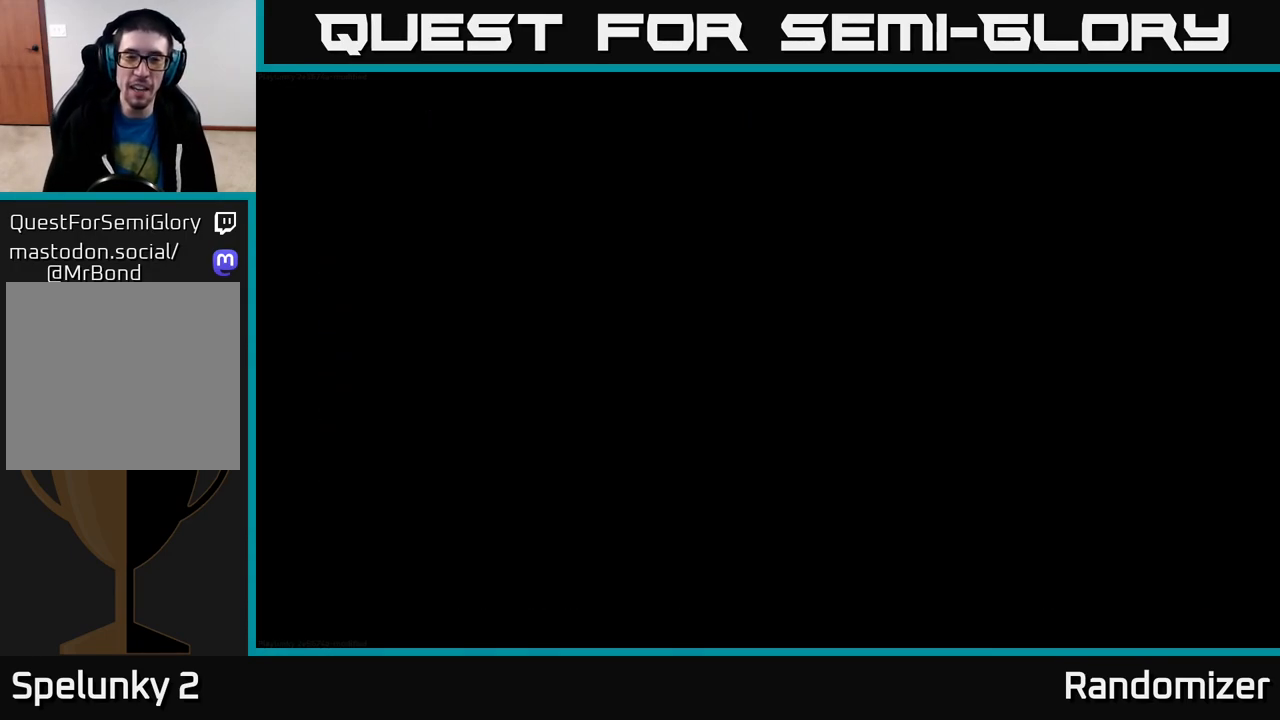
{"buttons": [], "left_stick": "center", "right_stick": "center", "events": []}
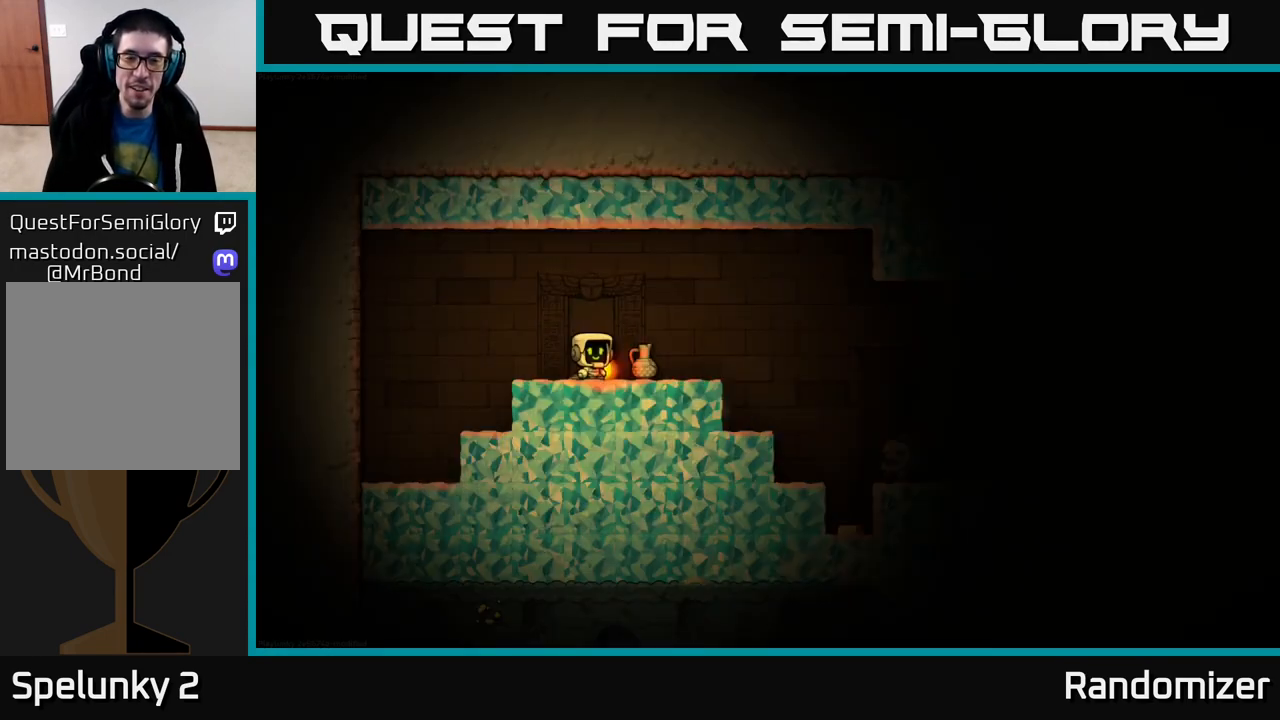
{"buttons": [], "left_stick": "down", "right_stick": "center", "events": [[500, "left_stick", "down"]]}
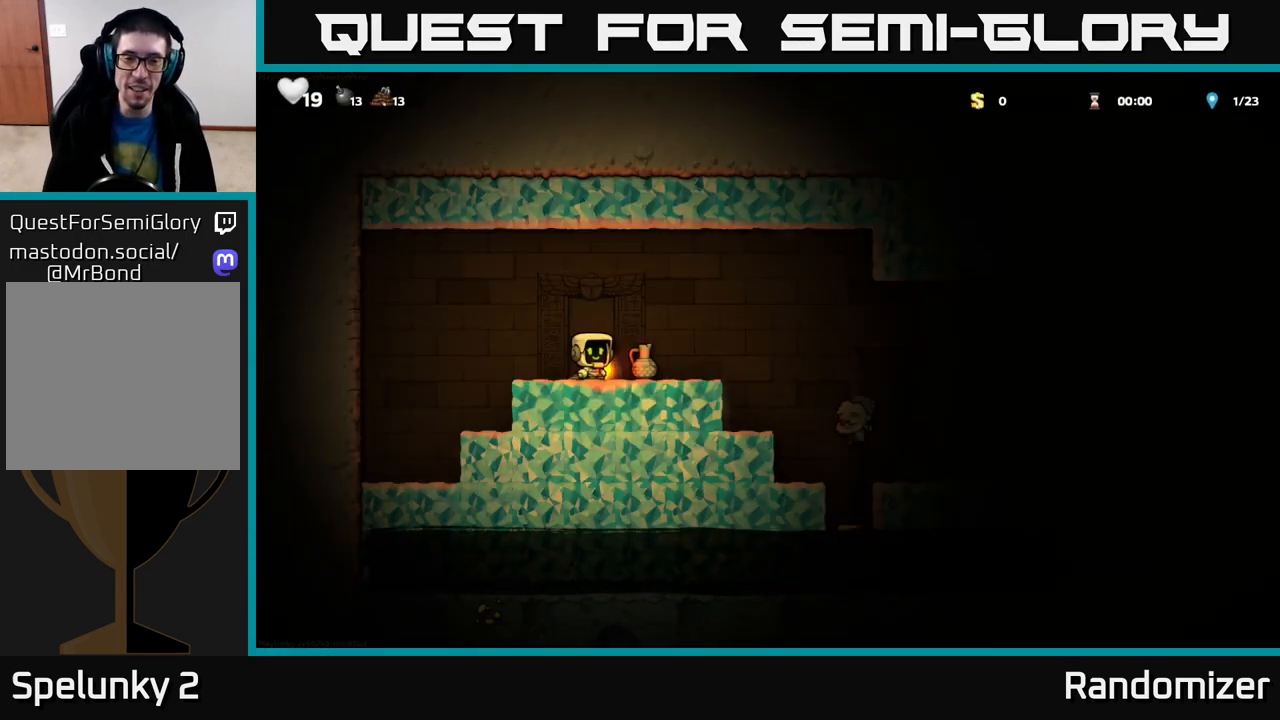
{"buttons": [], "left_stick": "center", "right_stick": "center", "events": [[83, "X", "down"], [167, "X", "up"], [233, "left_stick", "center"]]}
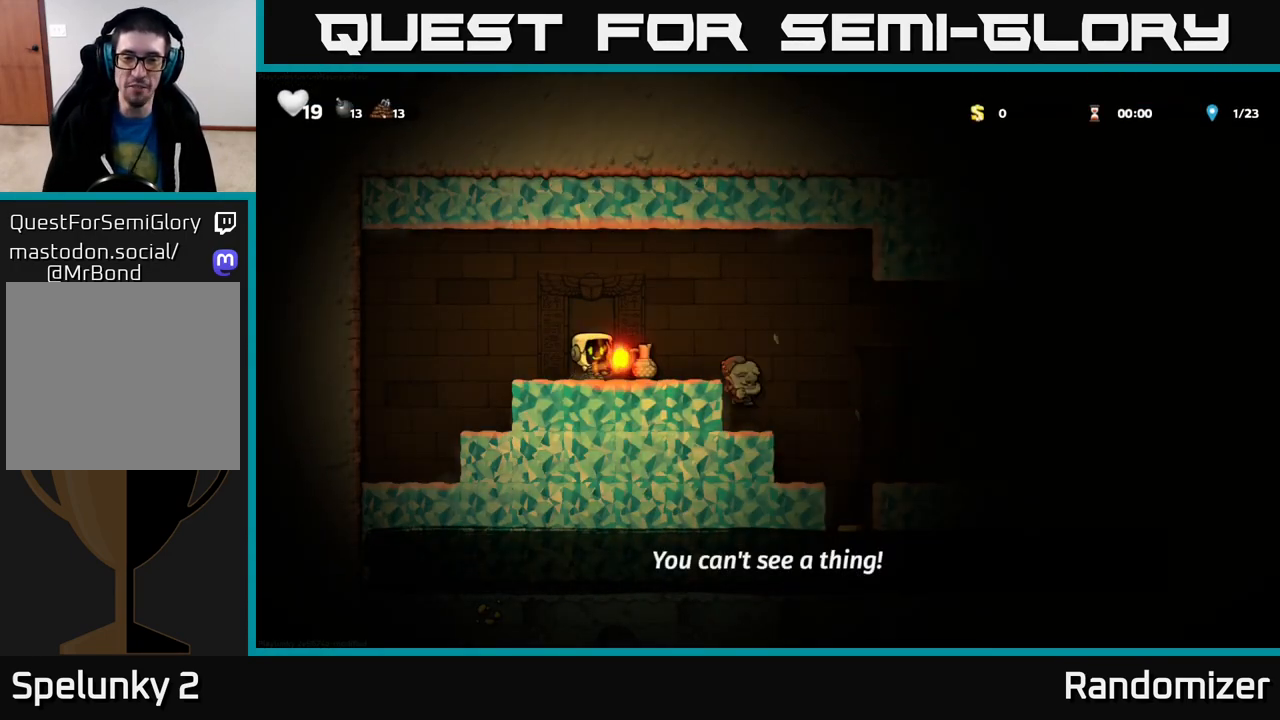
{"buttons": [], "left_stick": "center", "right_stick": "center", "events": []}
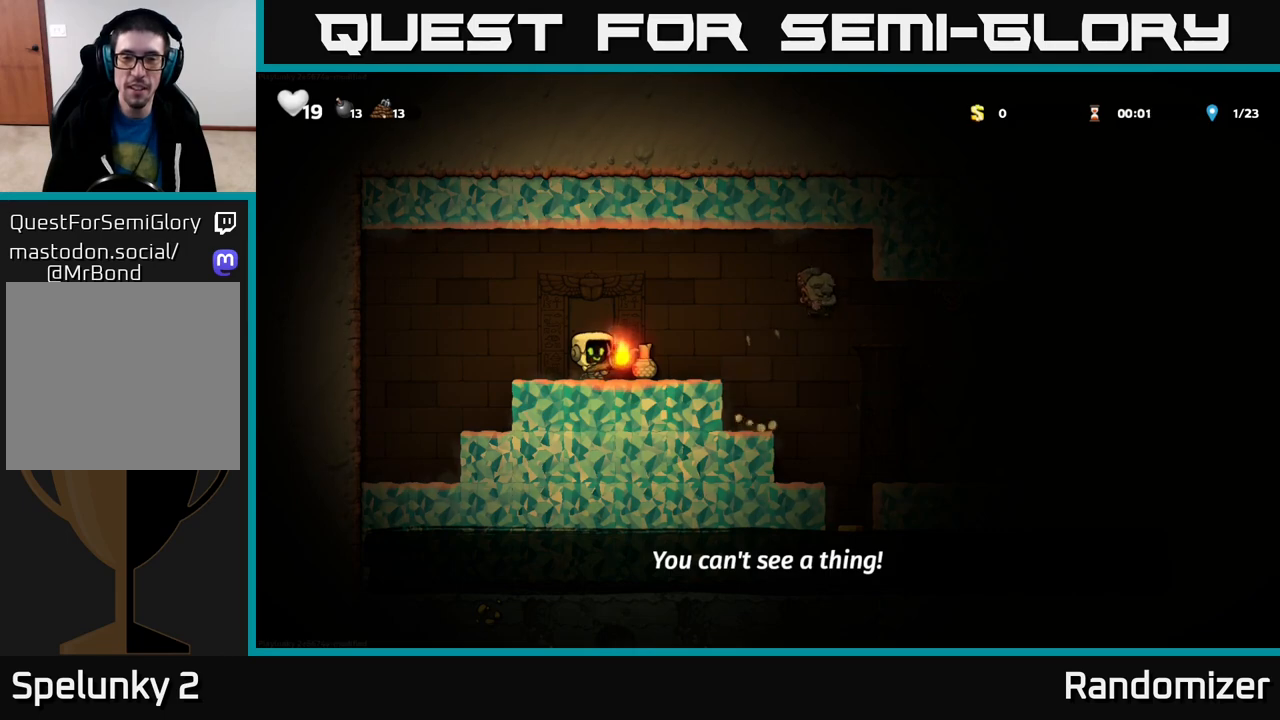
{"buttons": [], "left_stick": "center", "right_stick": "center", "events": [[33, "X", "down"], [83, "X", "up"]]}
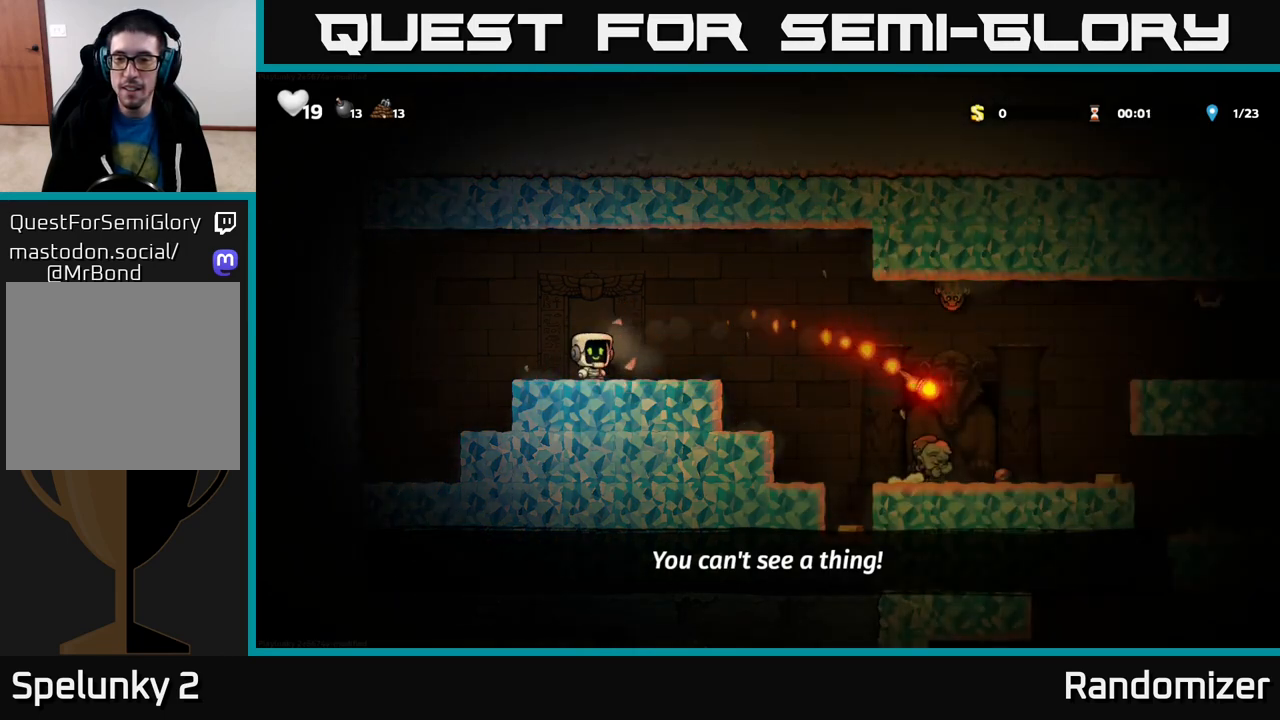
{"buttons": [], "left_stick": "center", "right_stick": "center", "events": []}
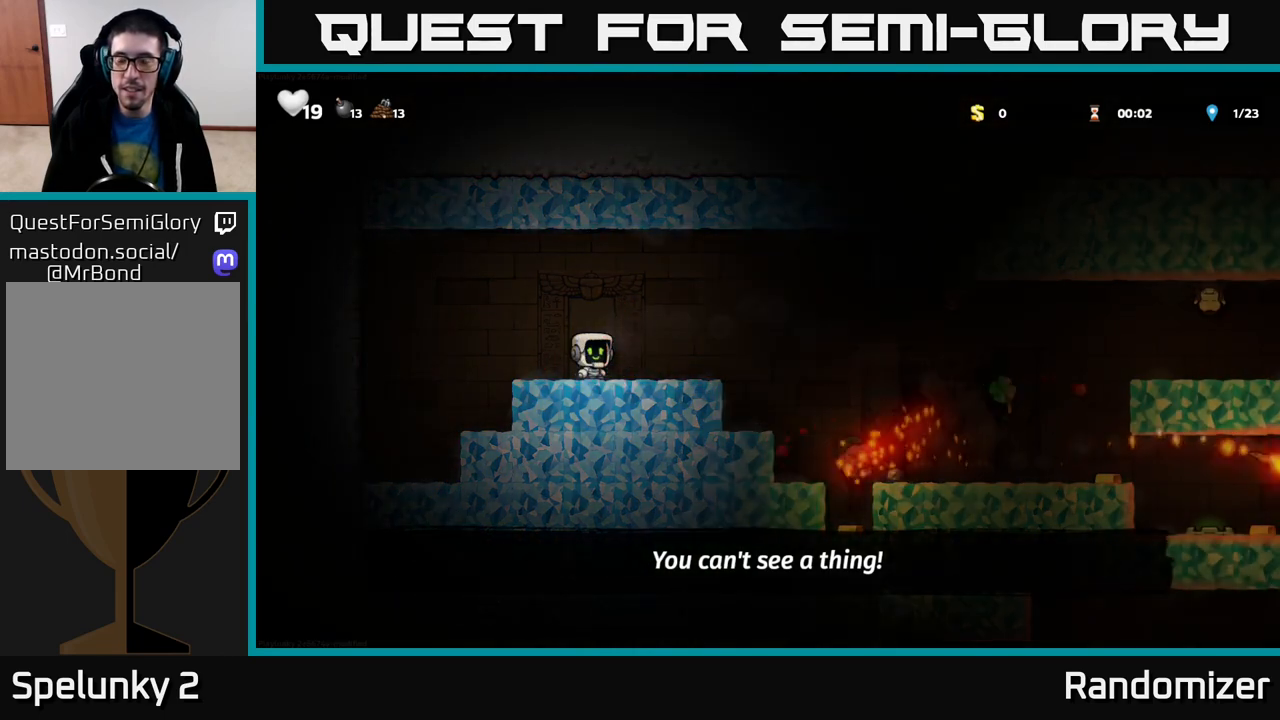
{"buttons": [], "left_stick": "right", "right_stick": "center", "events": [[183, "left_stick", "right"]]}
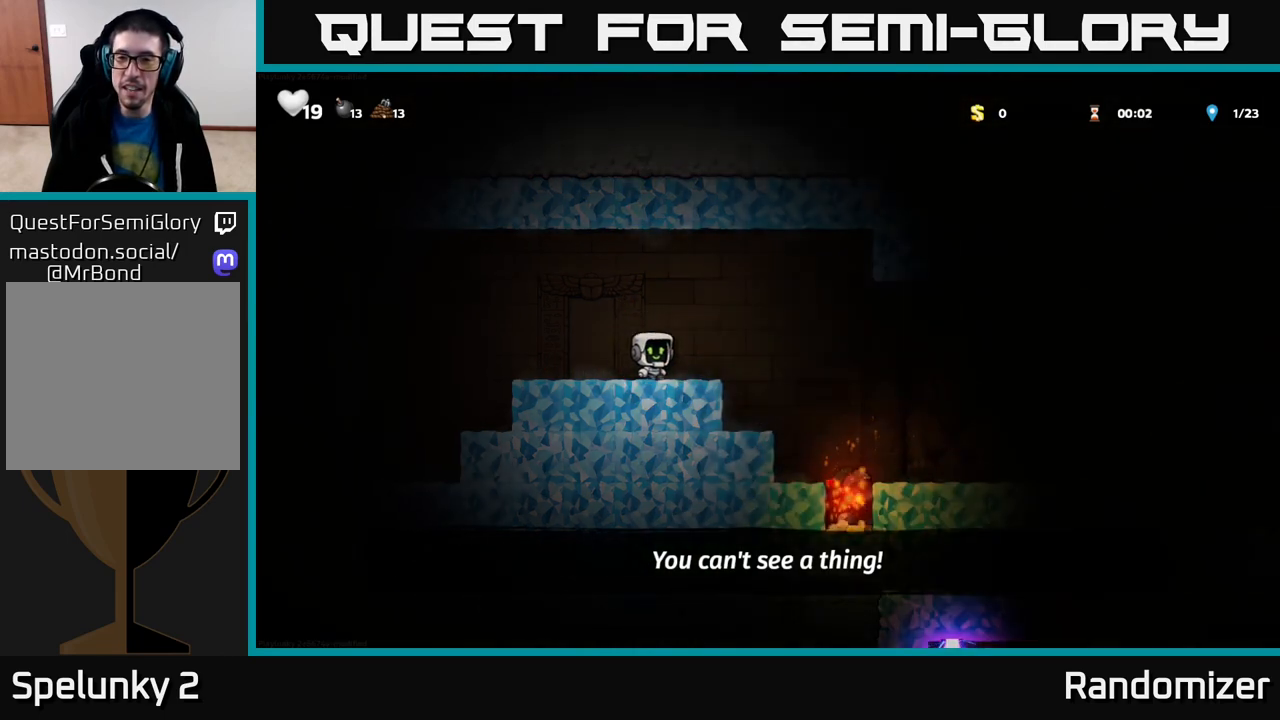
{"buttons": [], "left_stick": "left", "right_stick": "center", "events": [[100, "A", "down"], [183, "X", "down"], [217, "A", "up"], [317, "X", "up"], [500, "left_stick", "left"]]}
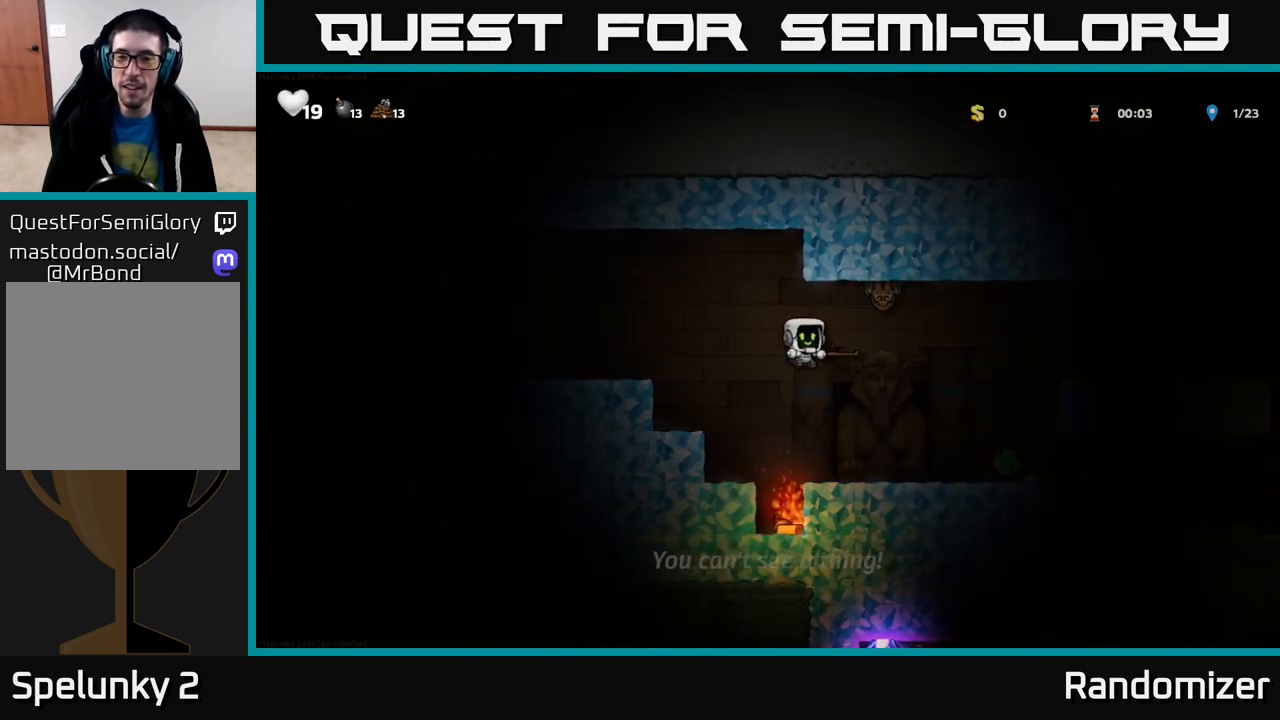
{"buttons": [], "left_stick": "center", "right_stick": "center", "events": [[250, "A", "down"], [400, "A", "up"], [400, "left_stick", "center"]]}
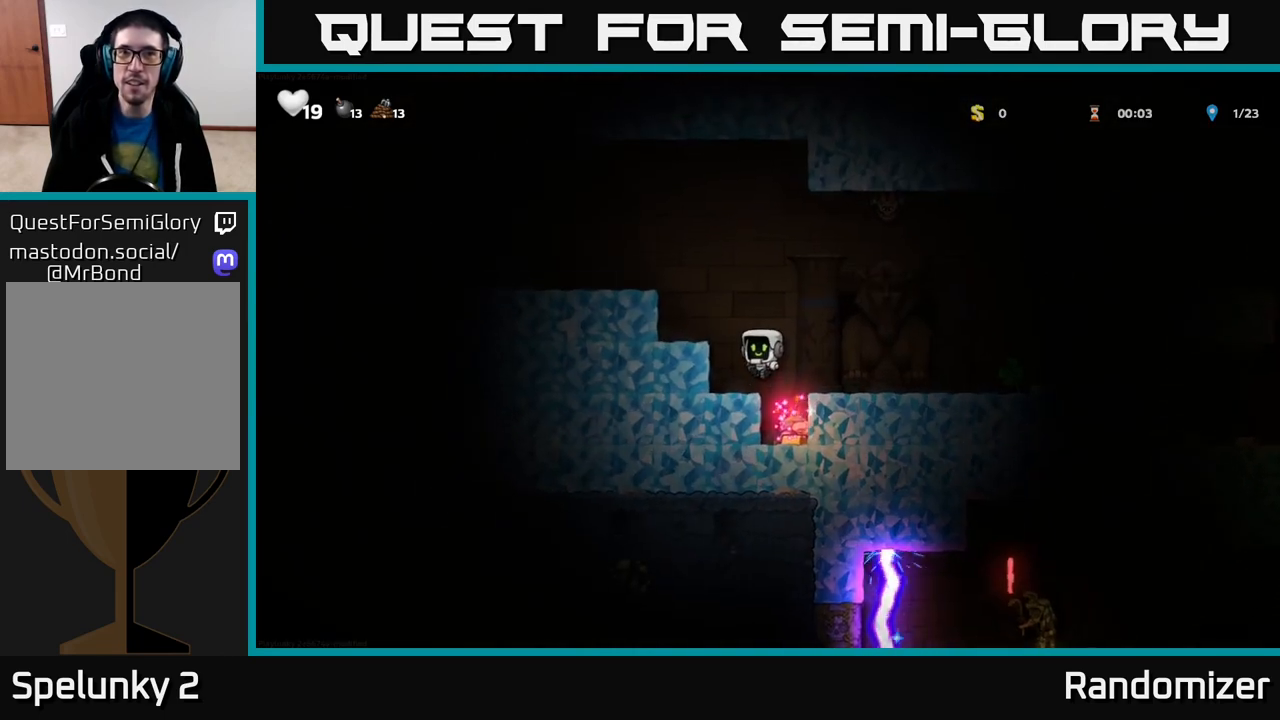
{"buttons": ["A"], "left_stick": "center", "right_stick": "center", "events": [[250, "left_stick", "left"], [383, "left_stick", "center"], [417, "A", "down"]]}
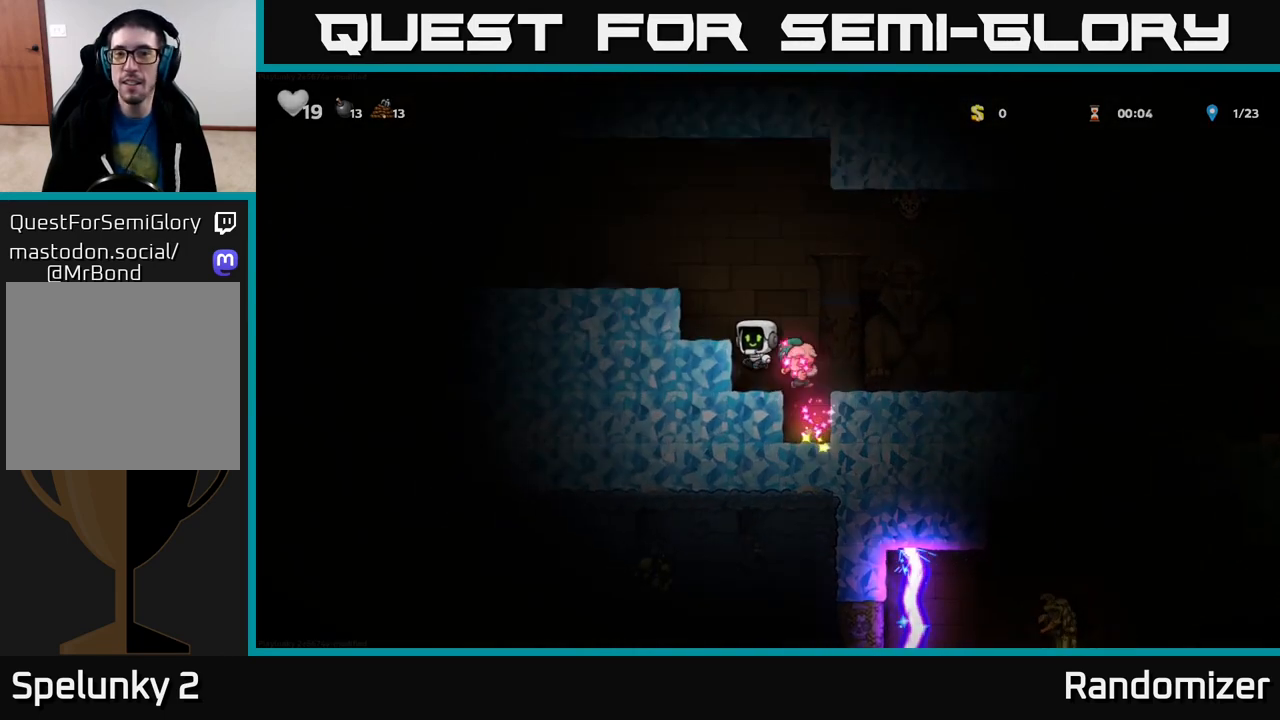
{"buttons": [], "left_stick": "center", "right_stick": "center", "events": [[50, "A", "up"]]}
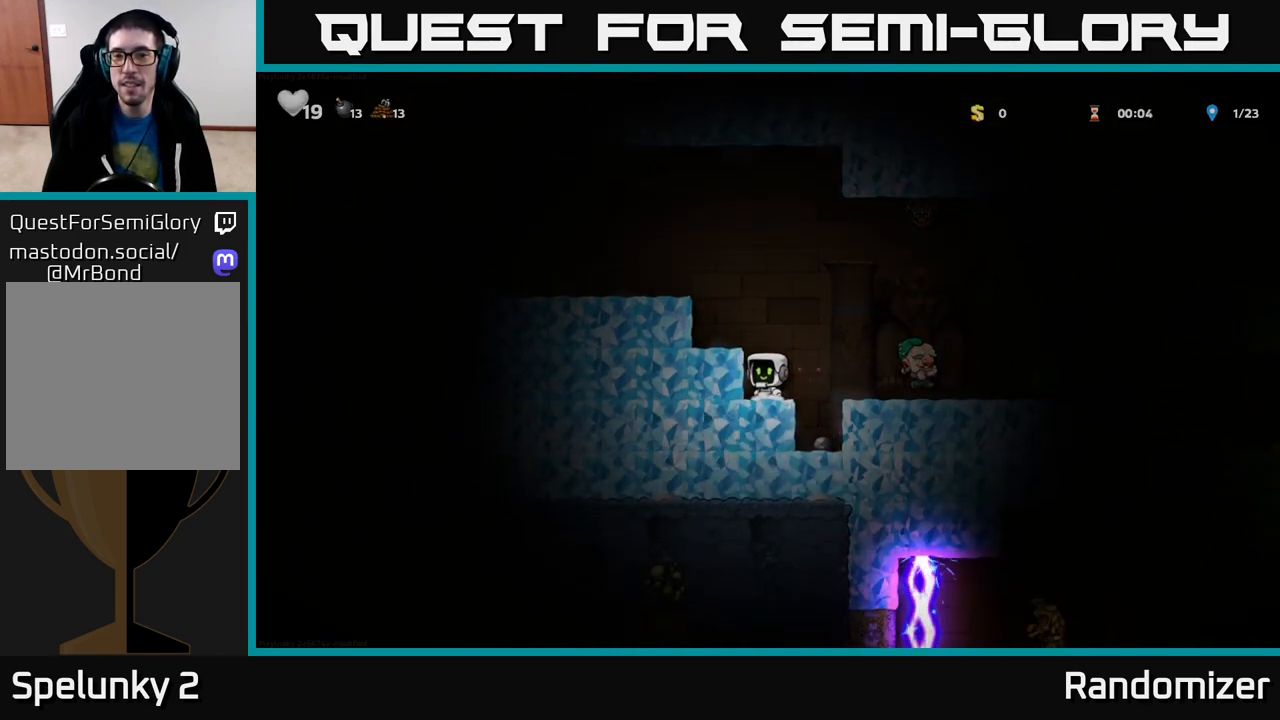
{"buttons": [], "left_stick": "right", "right_stick": "center", "events": [[17, "A", "down"], [33, "left_stick", "right"], [183, "X", "down"], [333, "A", "up"], [367, "X", "up"]]}
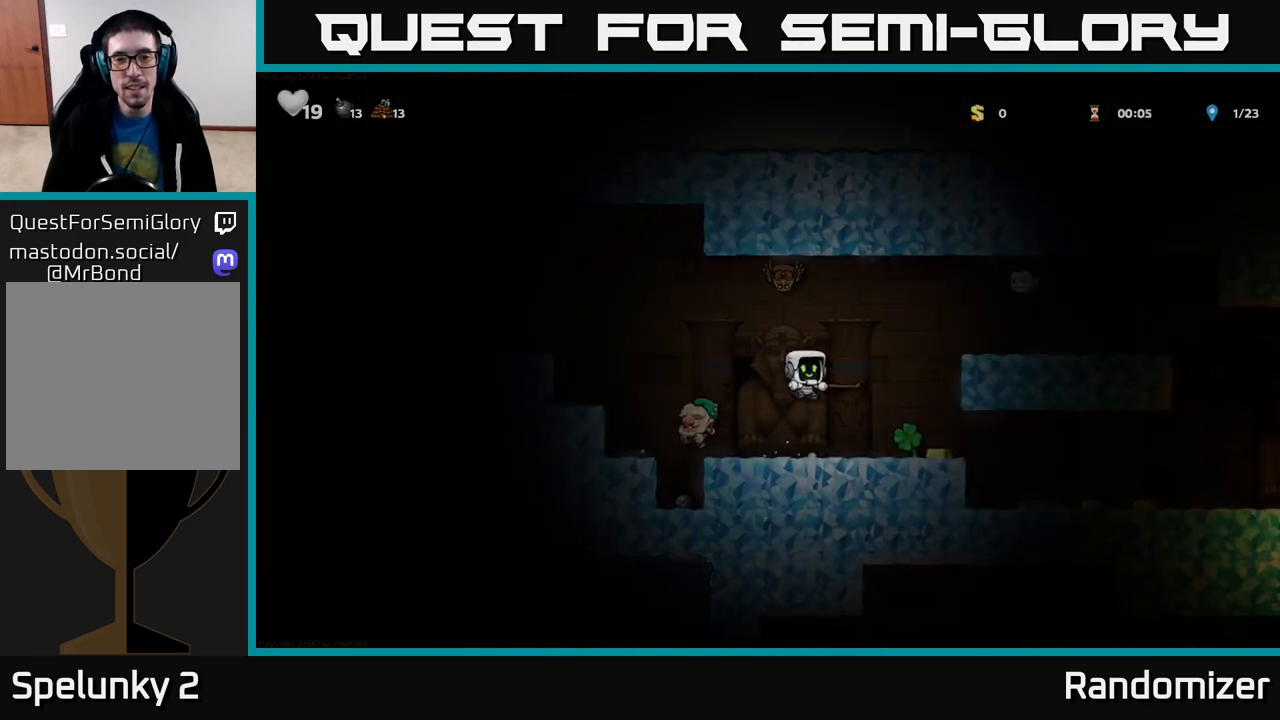
{"buttons": [], "left_stick": "left", "right_stick": "center", "events": [[183, "left_stick", "center"], [333, "A", "down"], [367, "left_stick", "left"], [467, "A", "up"]]}
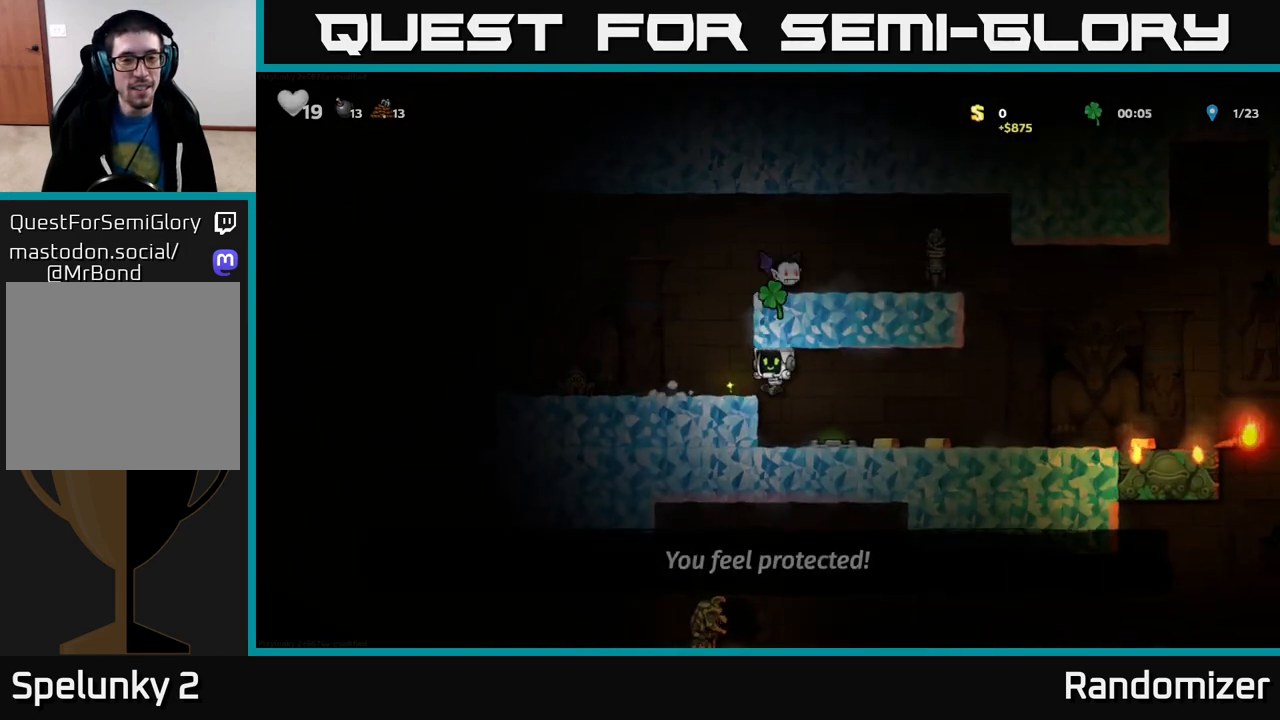
{"buttons": ["A"], "left_stick": "center", "right_stick": "center", "events": [[133, "X", "down"], [150, "left_stick", "center"], [317, "X", "up"], [350, "left_stick", "left"], [400, "A", "down"], [483, "left_stick", "center"]]}
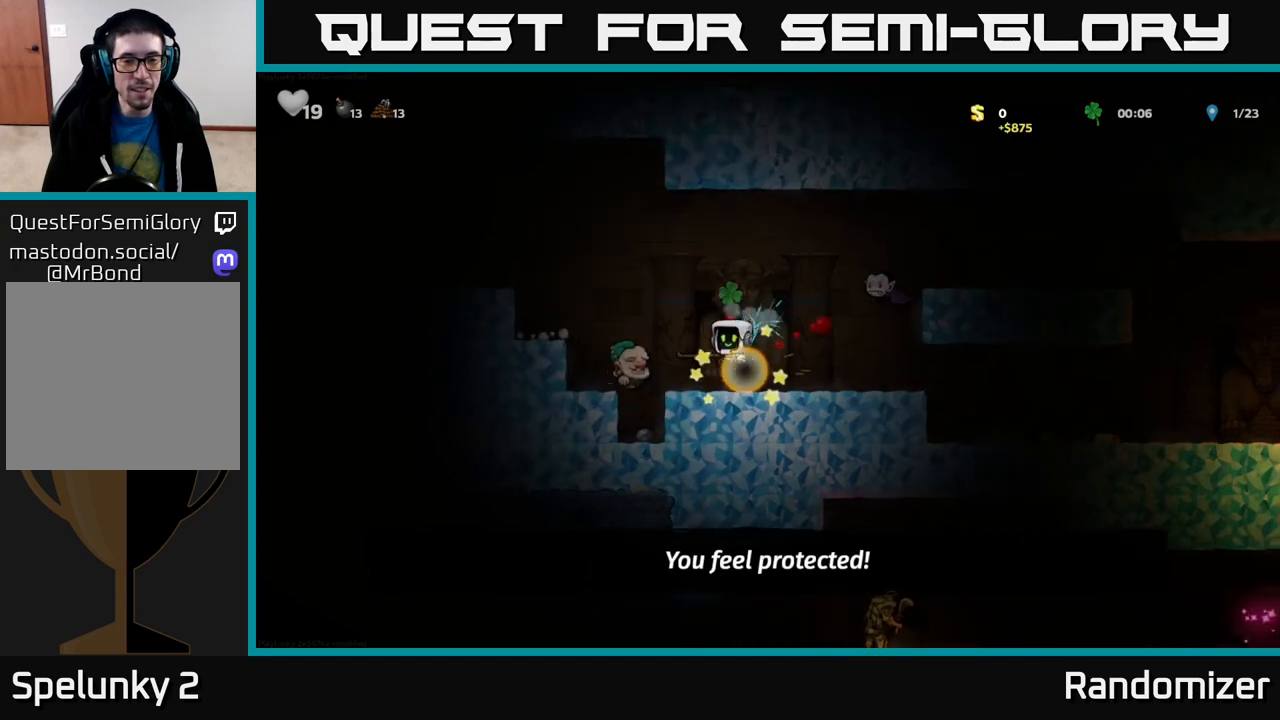
{"buttons": ["A"], "left_stick": "center", "right_stick": "center", "events": [[183, "left_stick", "left"], [250, "A", "up"], [300, "left_stick", "right"], [400, "left_stick", "center"], [417, "A", "down"]]}
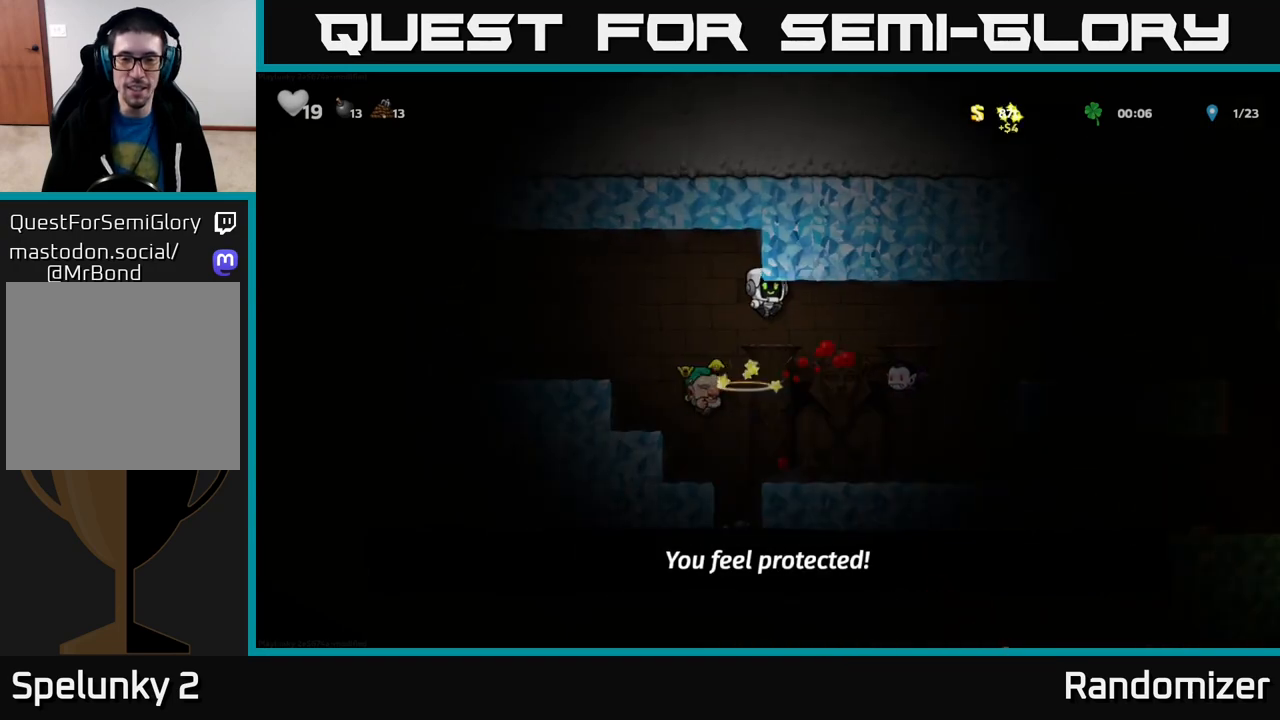
{"buttons": ["A"], "left_stick": "center", "right_stick": "center", "events": [[117, "A", "up"], [183, "left_stick", "left"], [433, "left_stick", "center"], [500, "A", "down"]]}
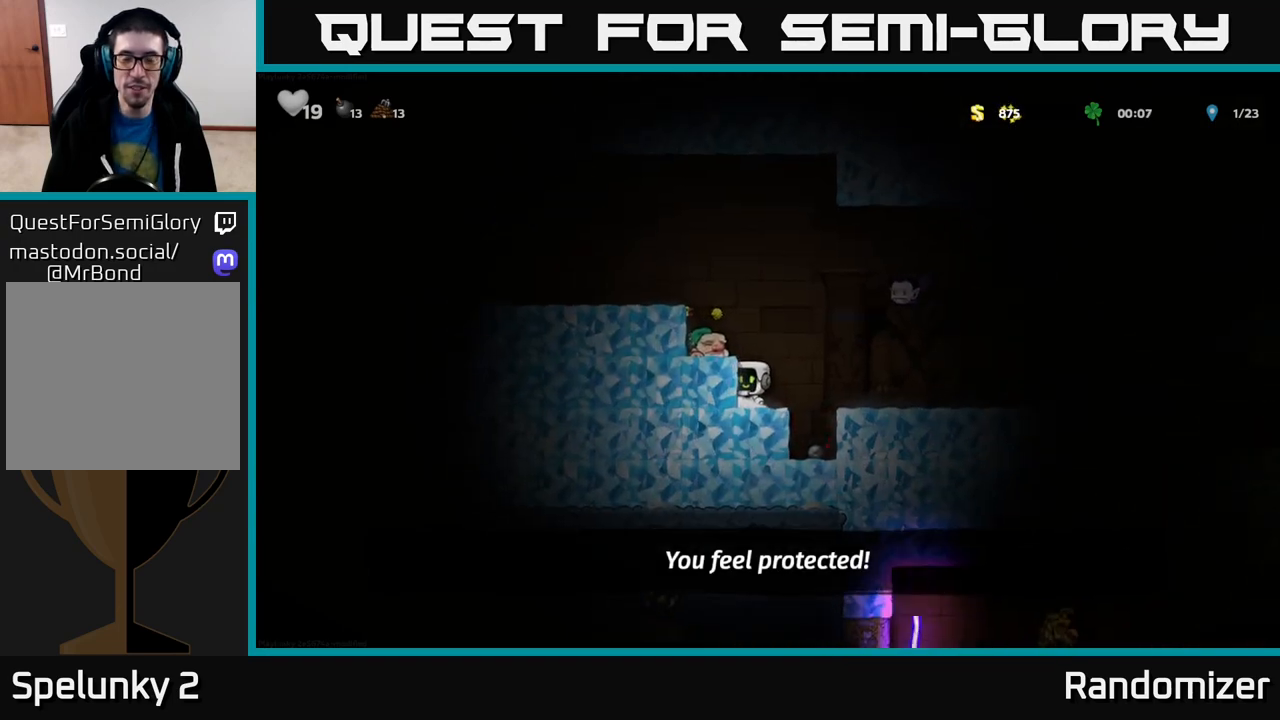
{"buttons": [], "left_stick": "down", "right_stick": "center", "events": [[133, "left_stick", "left"], [233, "A", "up"], [300, "left_stick", "center"], [467, "left_stick", "down"]]}
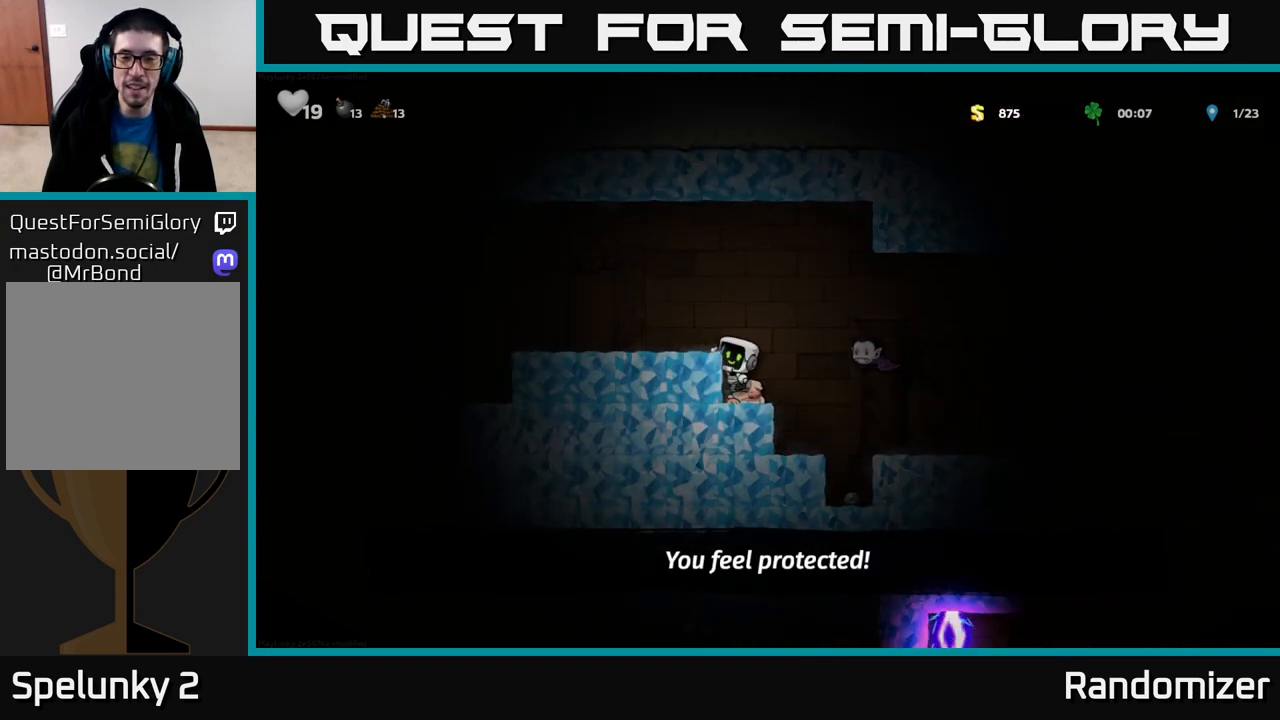
{"buttons": ["A"], "left_stick": "left", "right_stick": "center", "events": [[100, "X", "down"], [200, "X", "up"], [300, "A", "down"], [317, "left_stick", "left"]]}
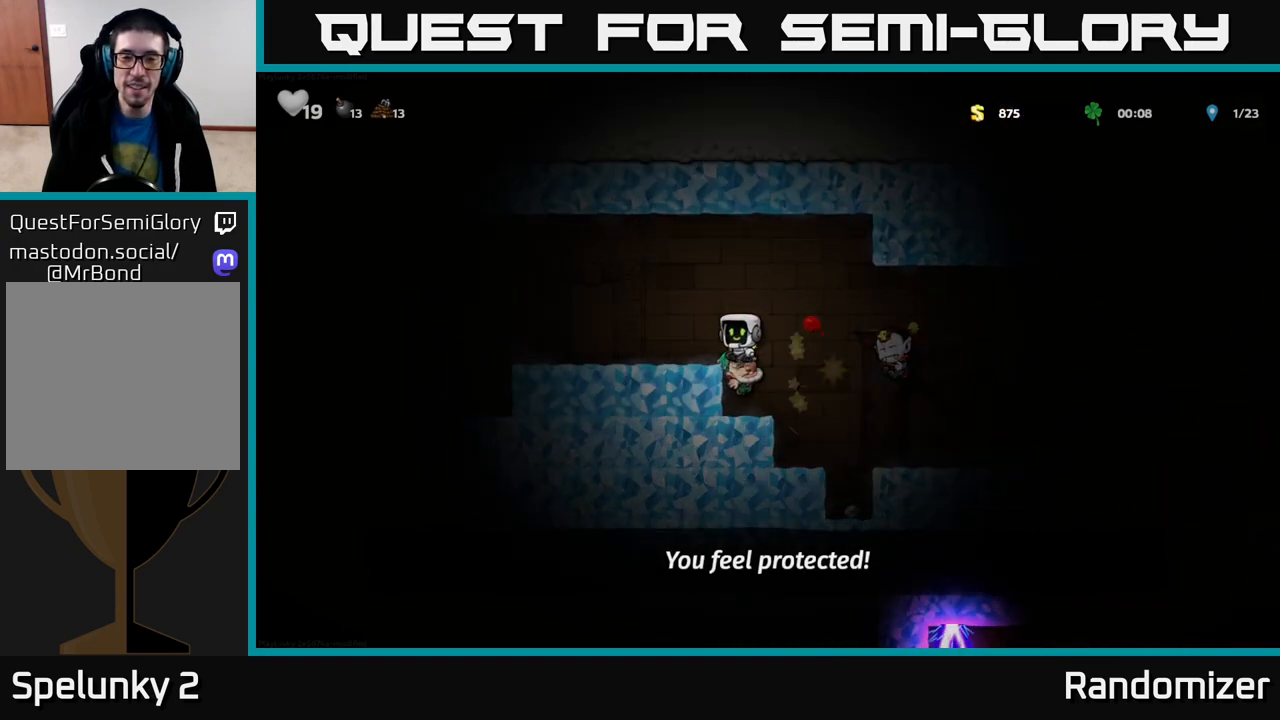
{"buttons": ["A"], "left_stick": "right", "right_stick": "center", "events": [[83, "A", "up"], [317, "left_stick", "right"], [417, "A", "down"]]}
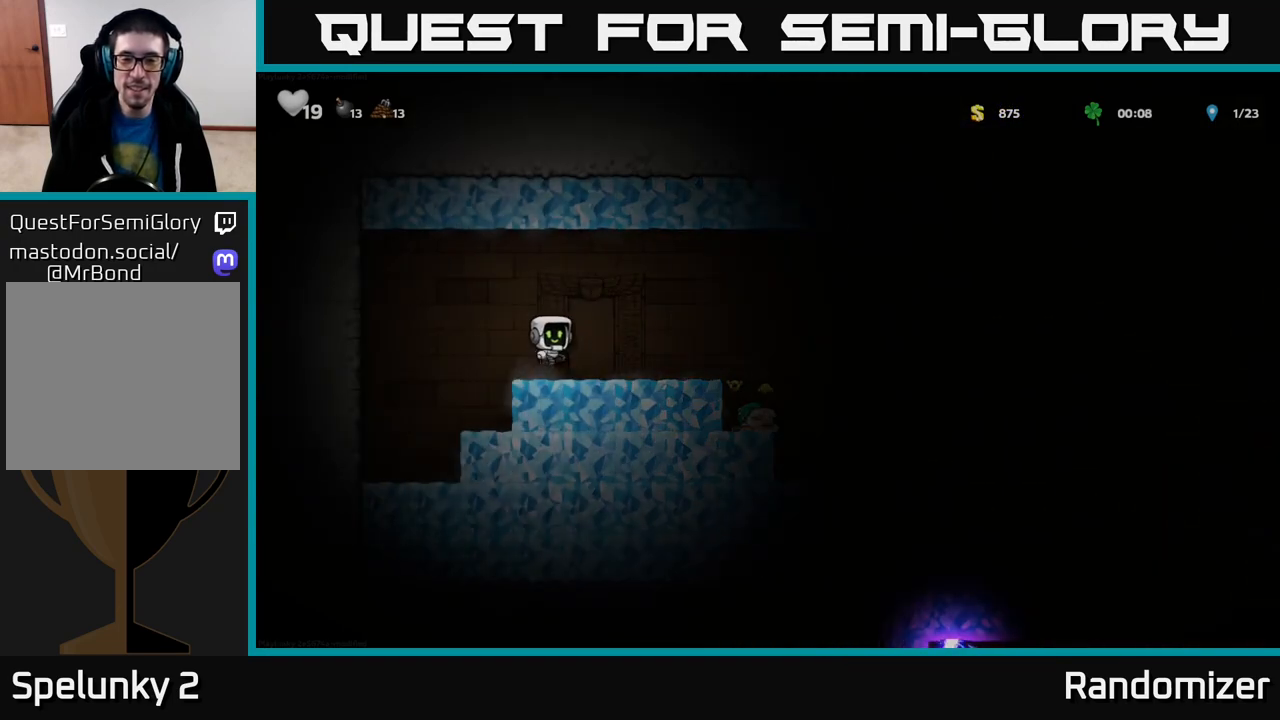
{"buttons": [], "left_stick": "right", "right_stick": "center", "events": [[433, "A", "up"]]}
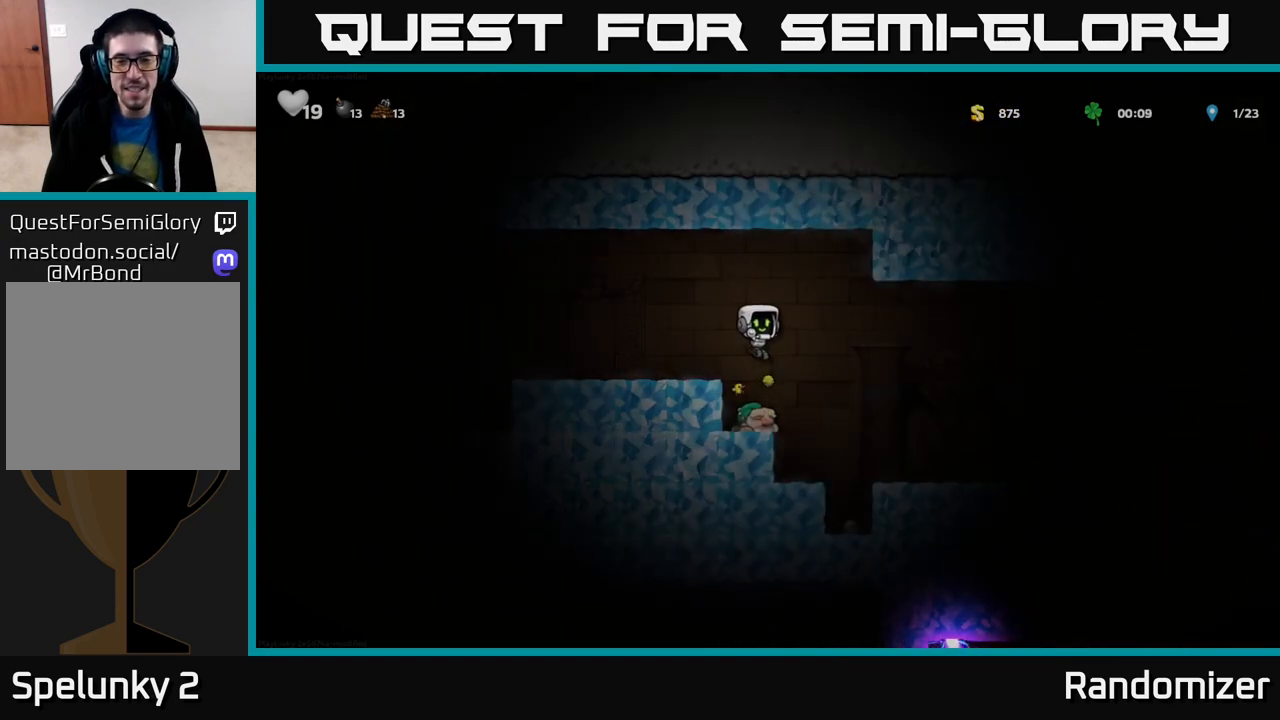
{"buttons": ["A"], "left_stick": "right", "right_stick": "center", "events": [[183, "left_stick", "center"], [300, "A", "down"], [383, "left_stick", "right"]]}
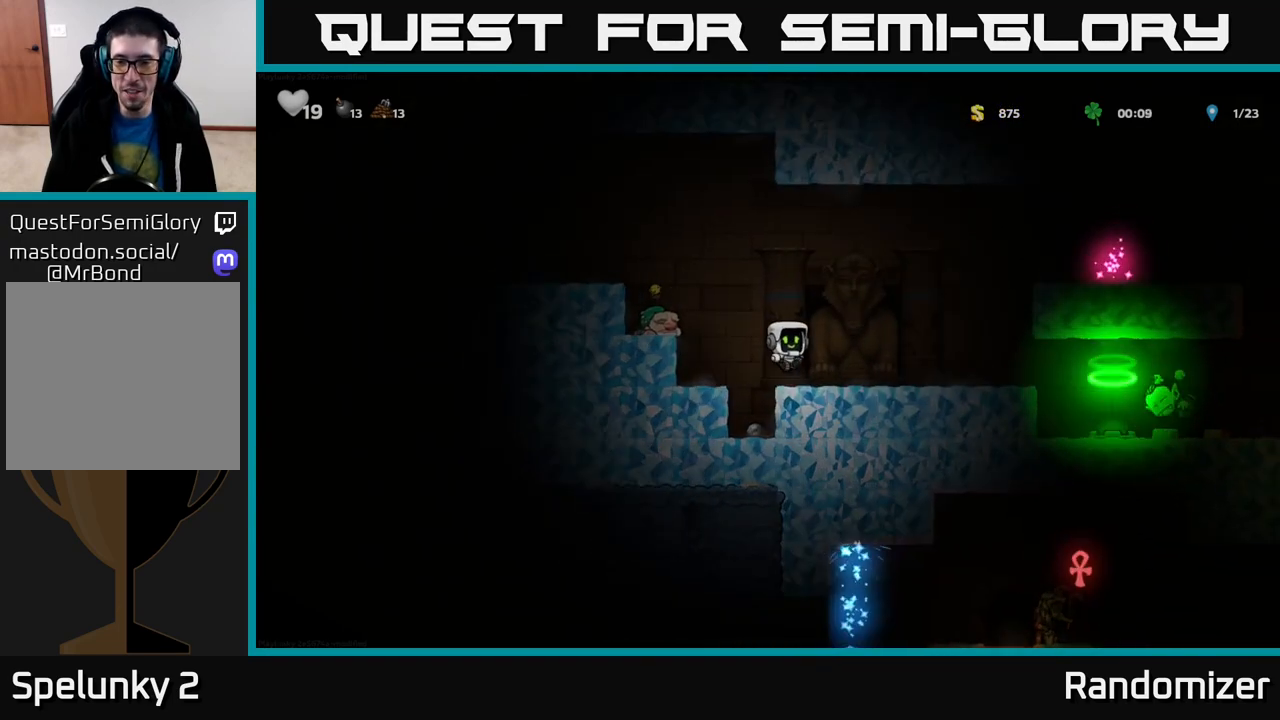
{"buttons": [], "left_stick": "right", "right_stick": "center", "events": [[33, "A", "up"], [133, "left_stick", "center"], [417, "left_stick", "right"]]}
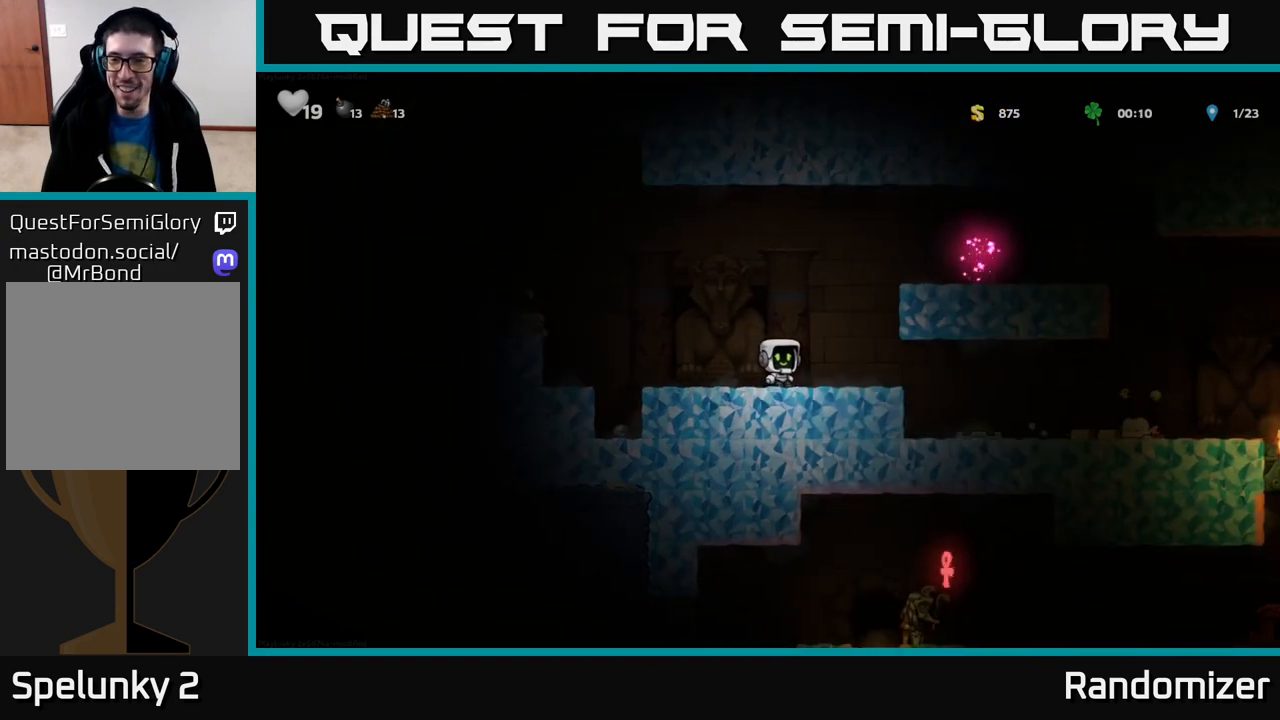
{"buttons": [], "left_stick": "right", "right_stick": "center", "events": []}
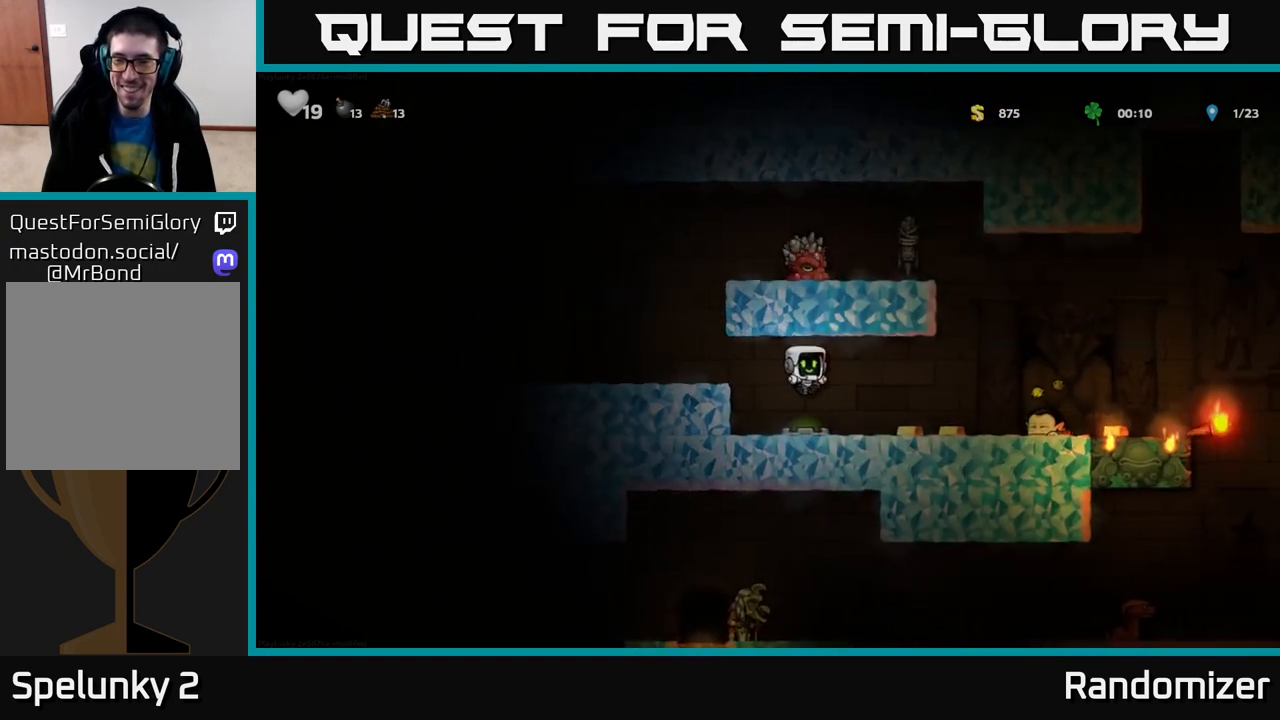
{"buttons": [], "left_stick": "right", "right_stick": "center", "events": [[283, "X", "down"], [467, "X", "up"]]}
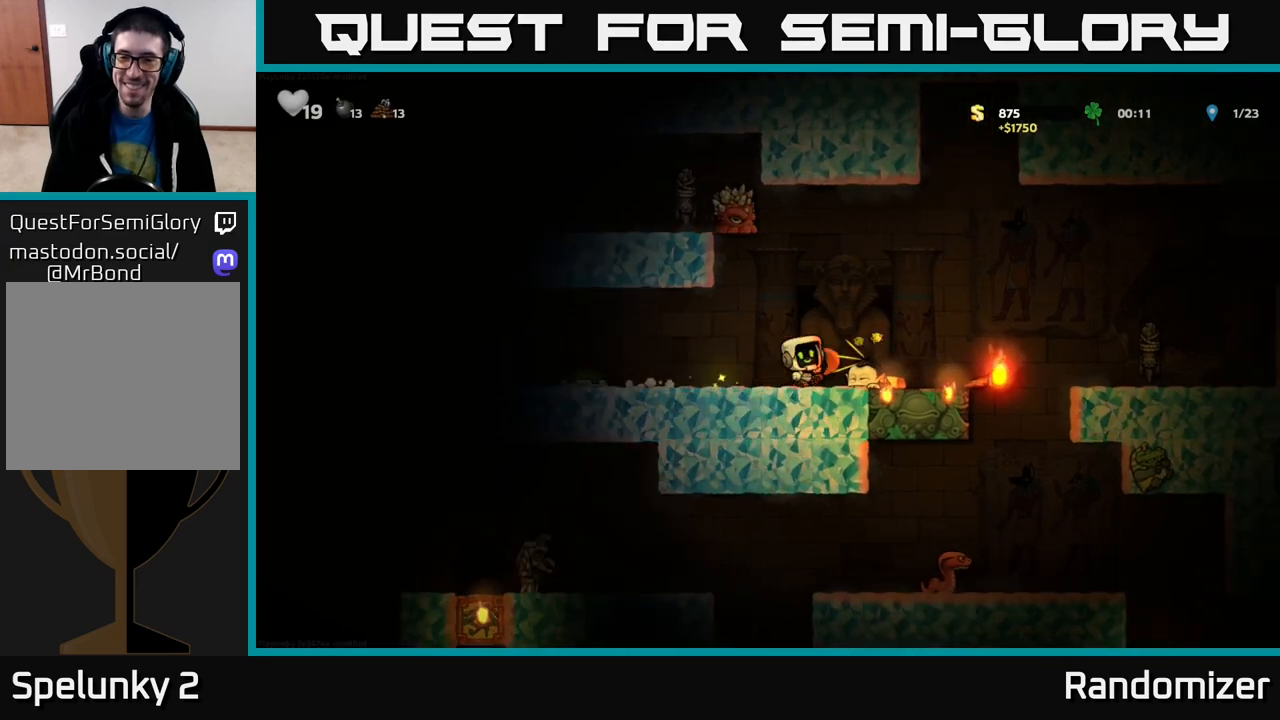
{"buttons": [], "left_stick": "left", "right_stick": "center", "events": [[17, "left_stick", "left"], [100, "A", "down"], [167, "A", "up"]]}
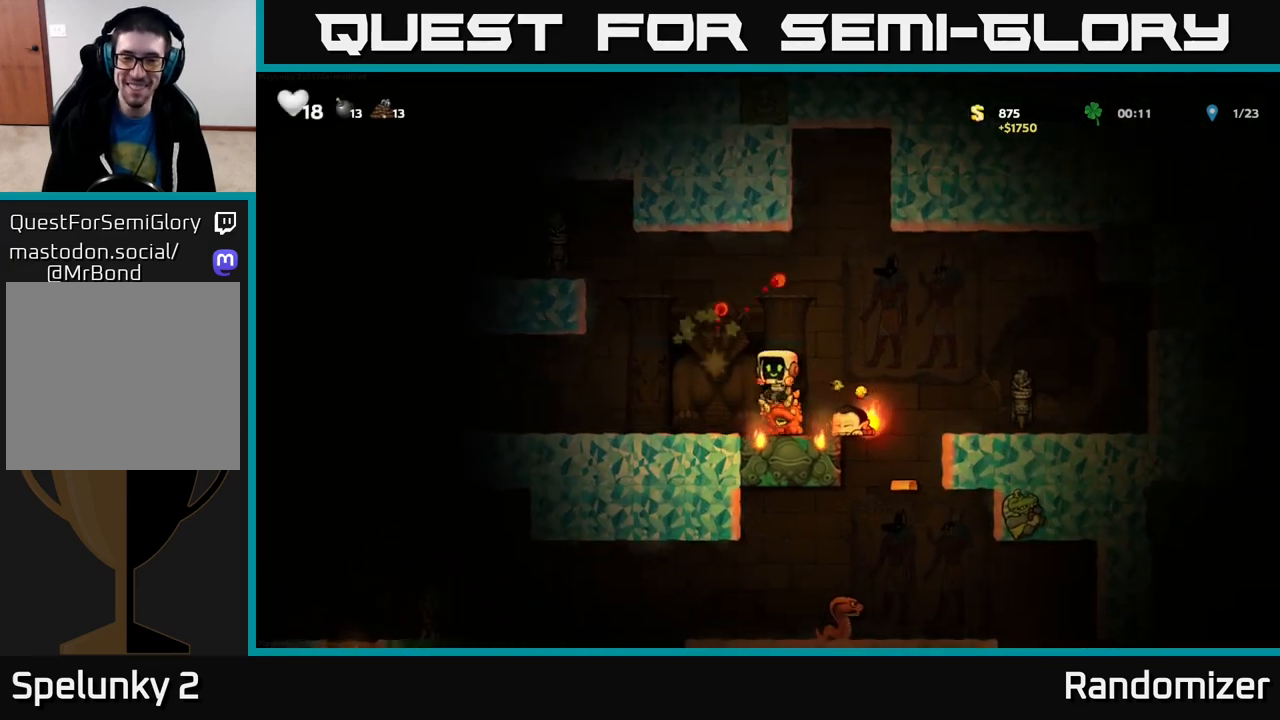
{"buttons": [], "left_stick": "left", "right_stick": "center", "events": [[17, "left_stick", "center"], [133, "X", "down"], [150, "A", "down"], [200, "left_stick", "left"], [300, "A", "up"], [317, "X", "up"]]}
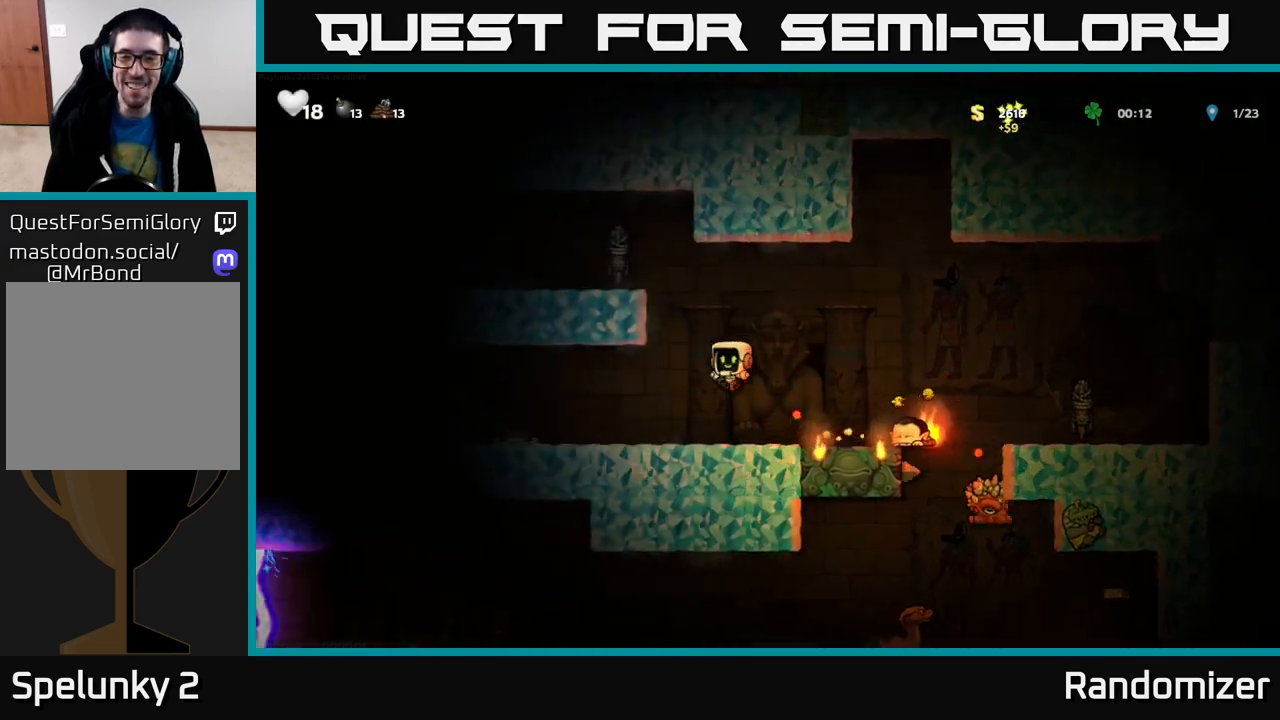
{"buttons": [], "left_stick": "right", "right_stick": "center", "events": [[133, "left_stick", "right"]]}
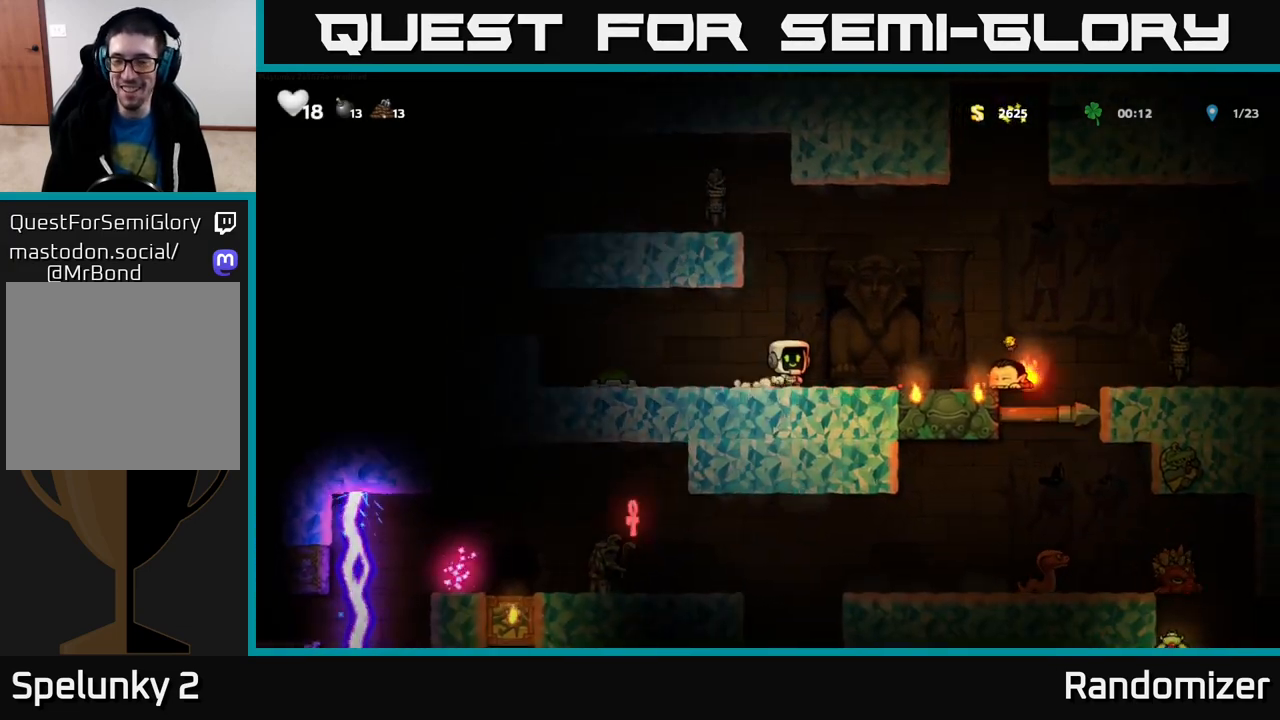
{"buttons": ["A"], "left_stick": "right", "right_stick": "center", "events": [[233, "A", "down"]]}
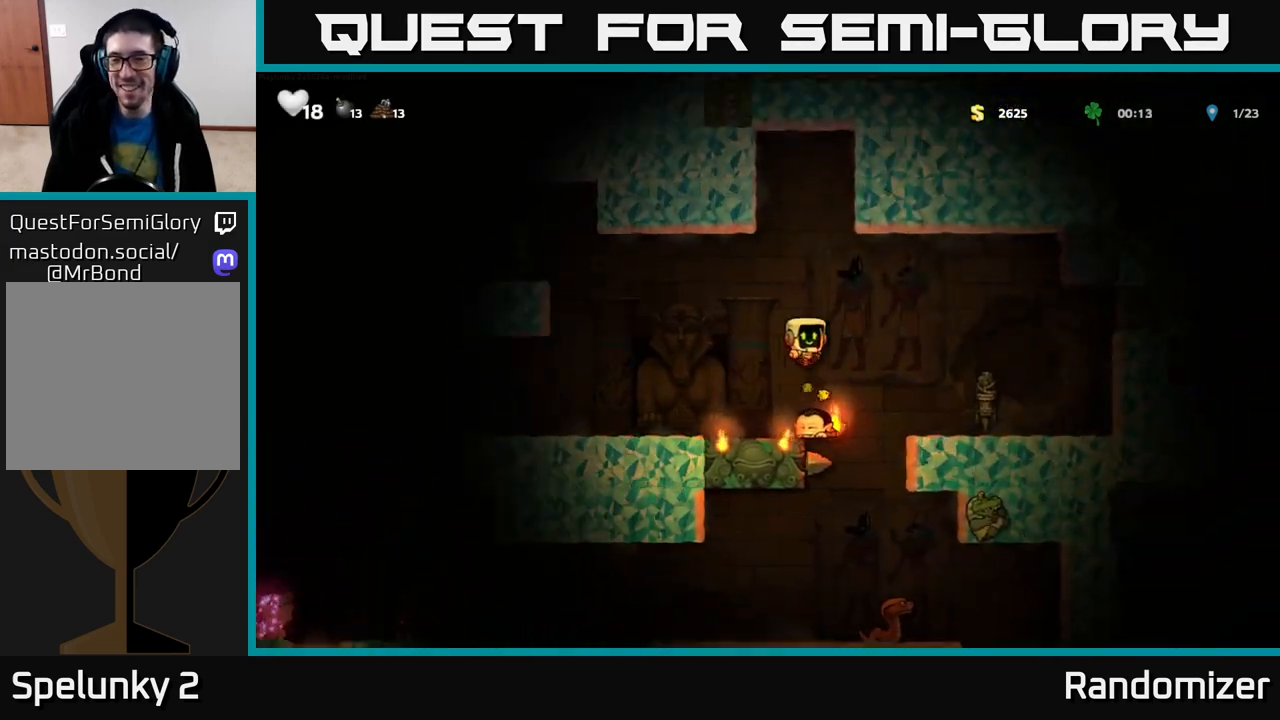
{"buttons": ["A"], "left_stick": "right", "right_stick": "center", "events": [[150, "A", "up"], [433, "A", "down"]]}